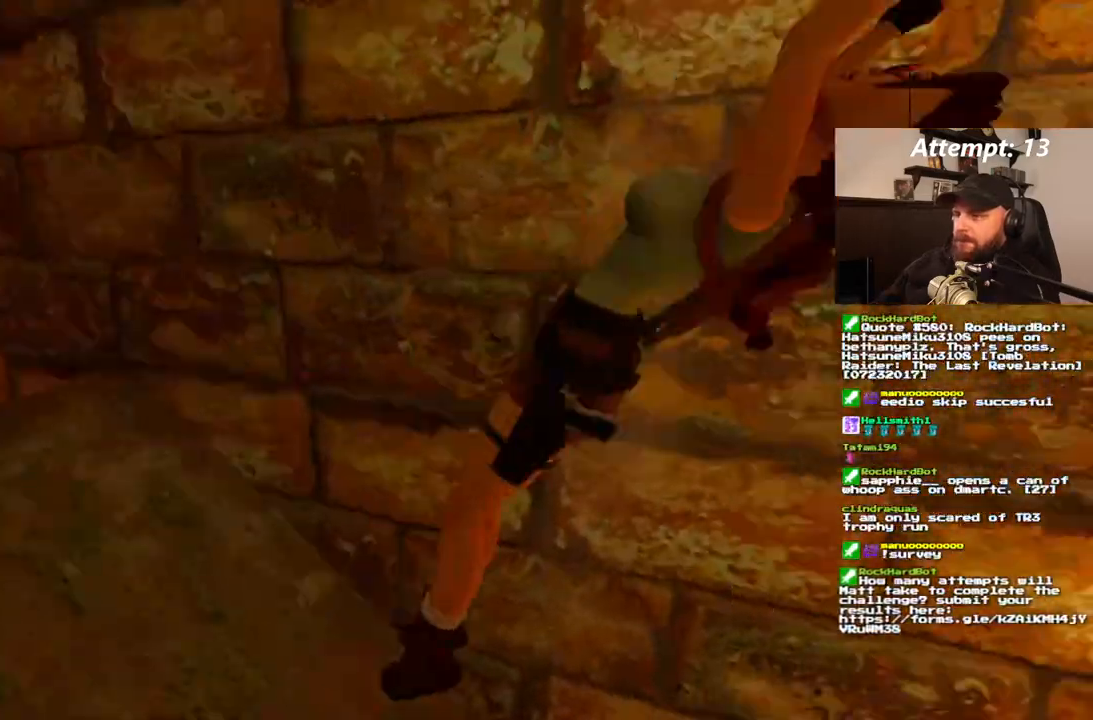
Gameplay with a controller (PlayStation layout); each line is a JSON object with the inputs held at the frame after it (dt_ms = milliseconds from this image to that frame). "events" lists button and stick changes between this image and that frame as [ms after this image, input, new state], when the widget could be followed in between. Not read: CROSS L3 R3.
{"dt_ms": 500, "buttons": ["SQUARE"], "left_stick": "center", "right_stick": "center", "events": []}
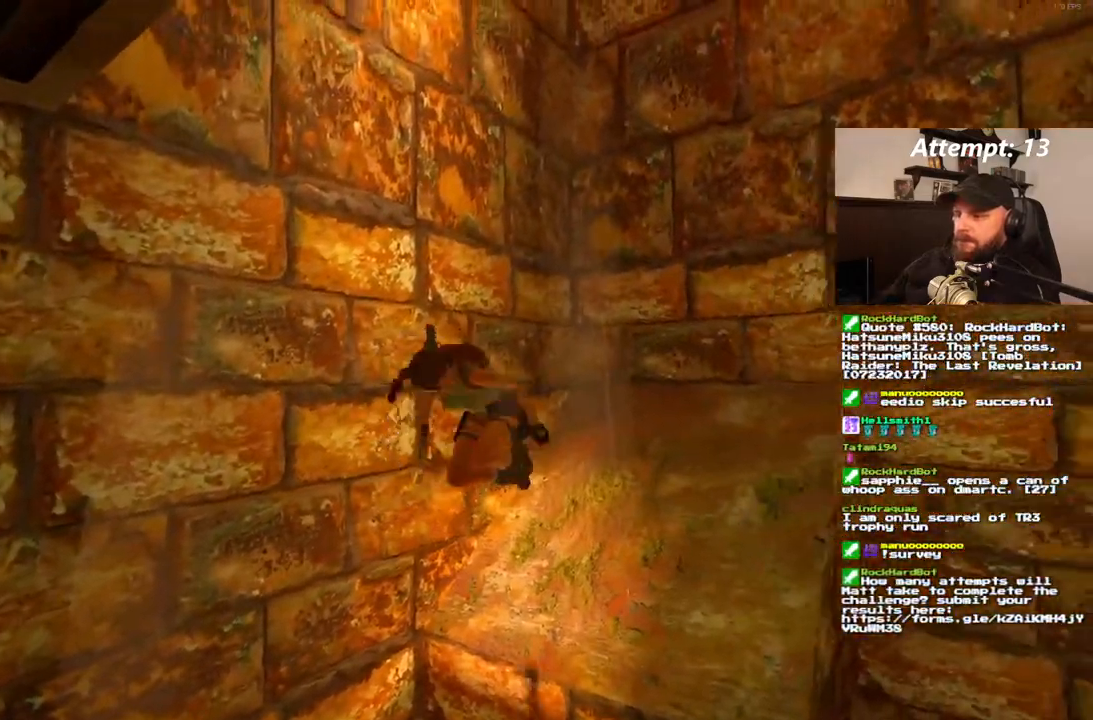
{"dt_ms": 1000, "buttons": [], "left_stick": "center", "right_stick": "center"}
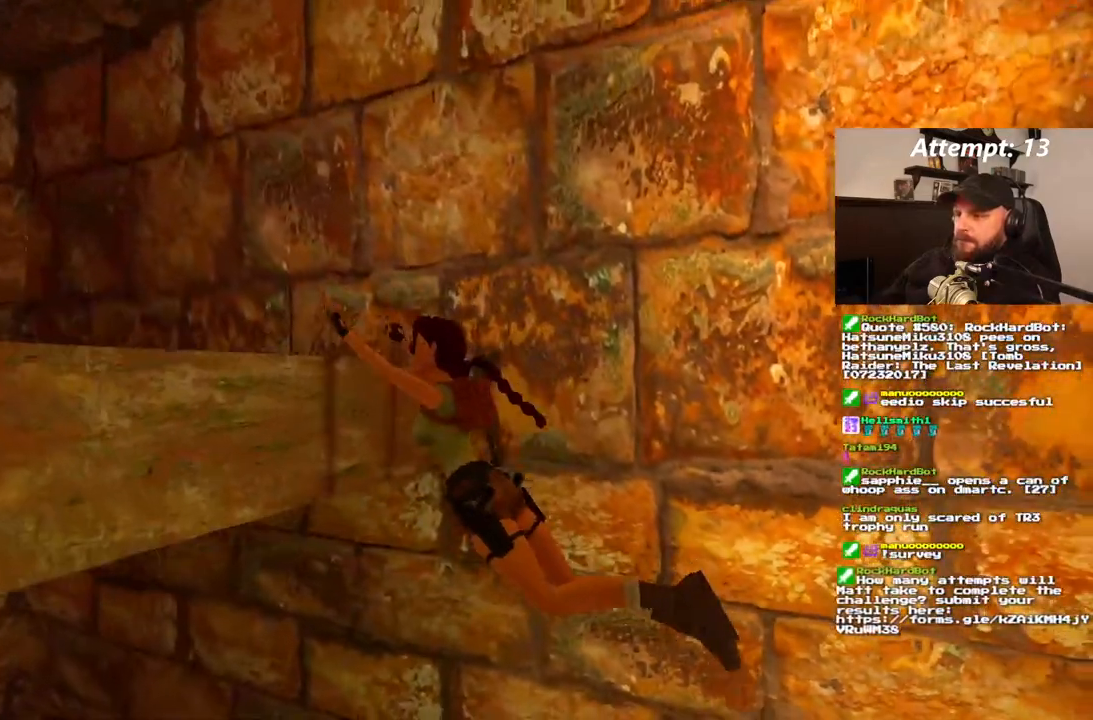
{"dt_ms": 500, "buttons": ["DPAD_UP"], "left_stick": "center", "right_stick": "center", "events": [[100, "DPAD_UP", "down"]]}
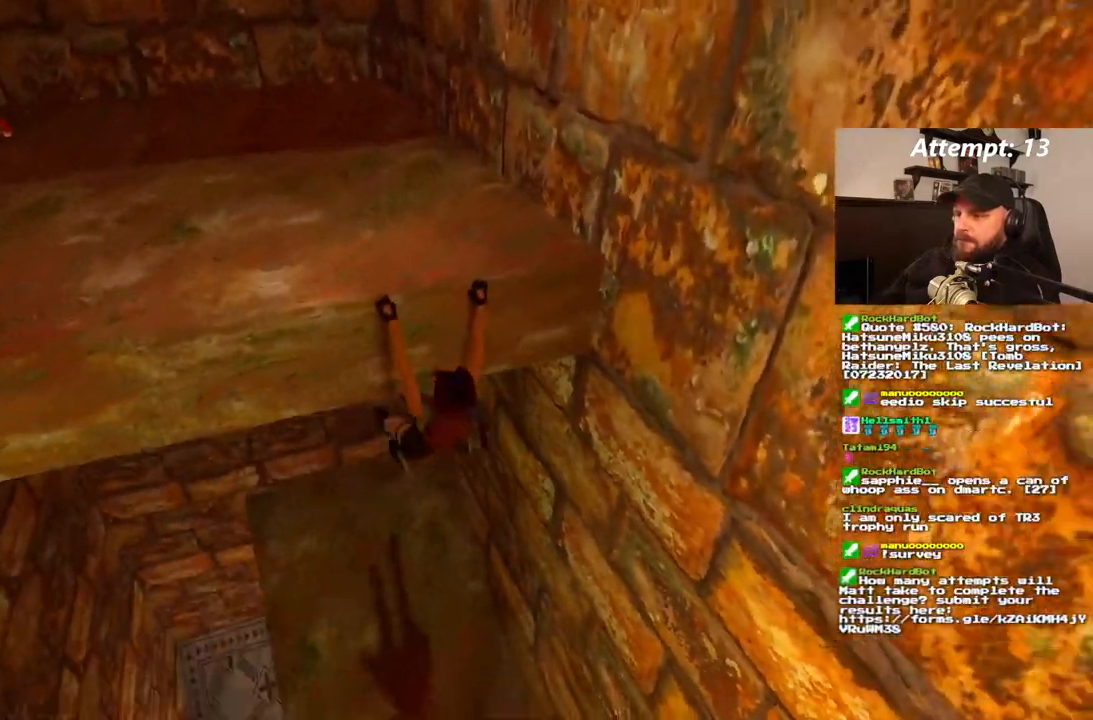
{"dt_ms": 500, "buttons": ["DPAD_UP"], "left_stick": "center", "right_stick": "center", "events": []}
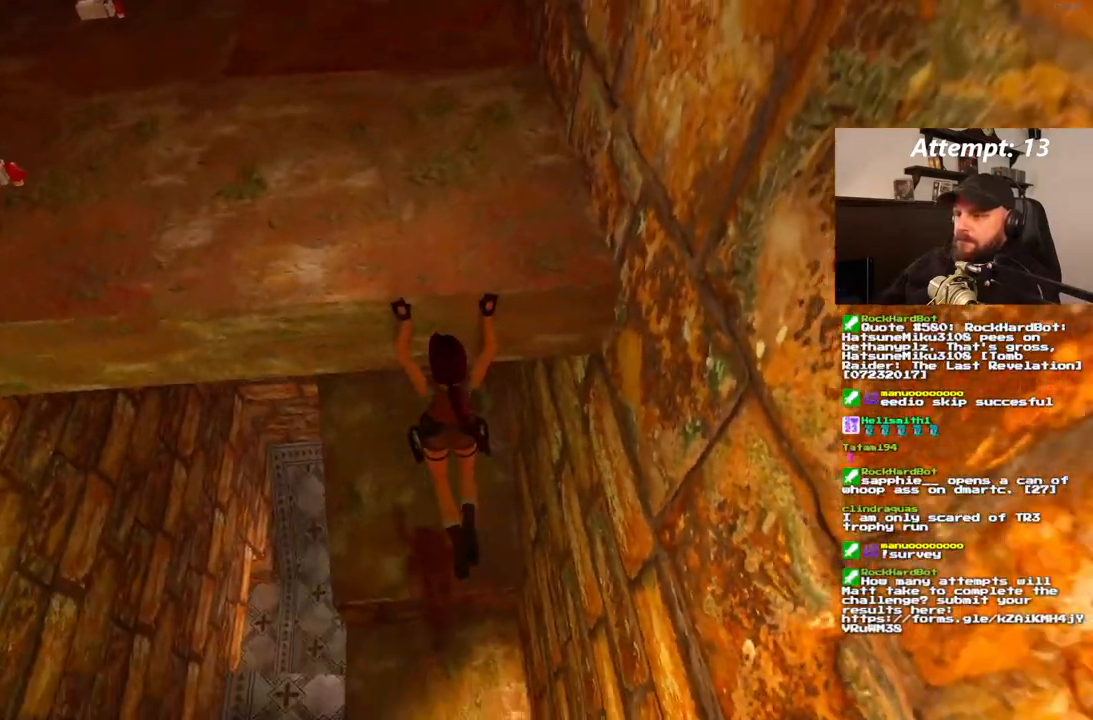
{"dt_ms": 1000, "buttons": [], "left_stick": "center", "right_stick": "center"}
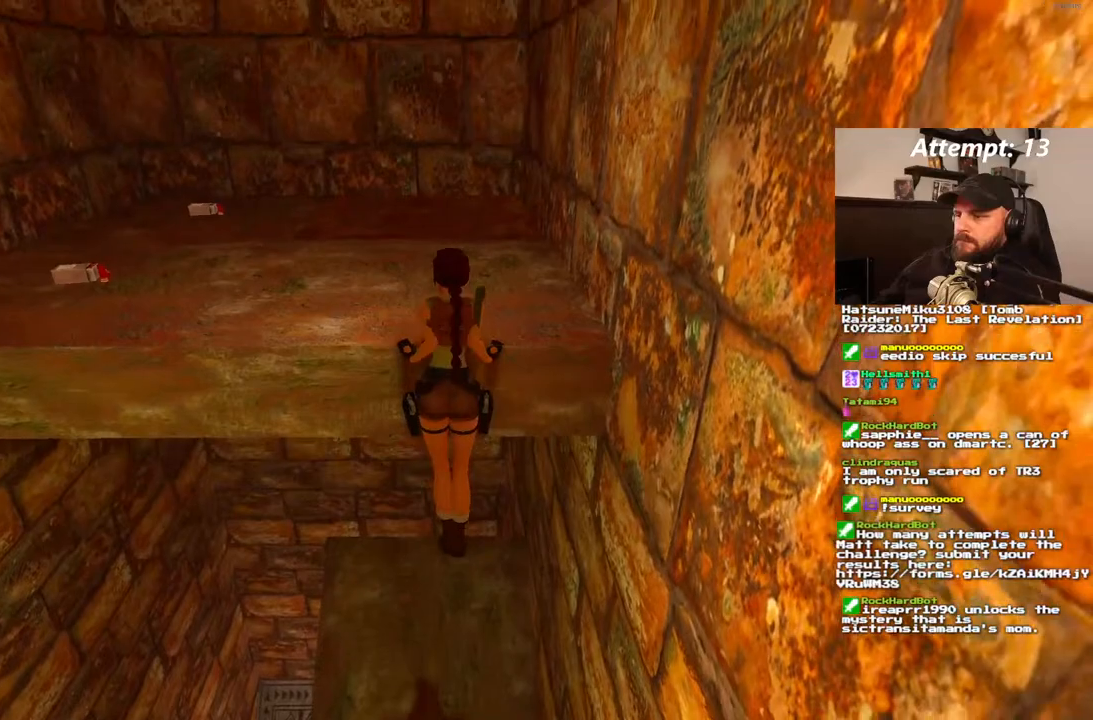
{"dt_ms": 500, "buttons": [], "left_stick": "center", "right_stick": "center", "events": []}
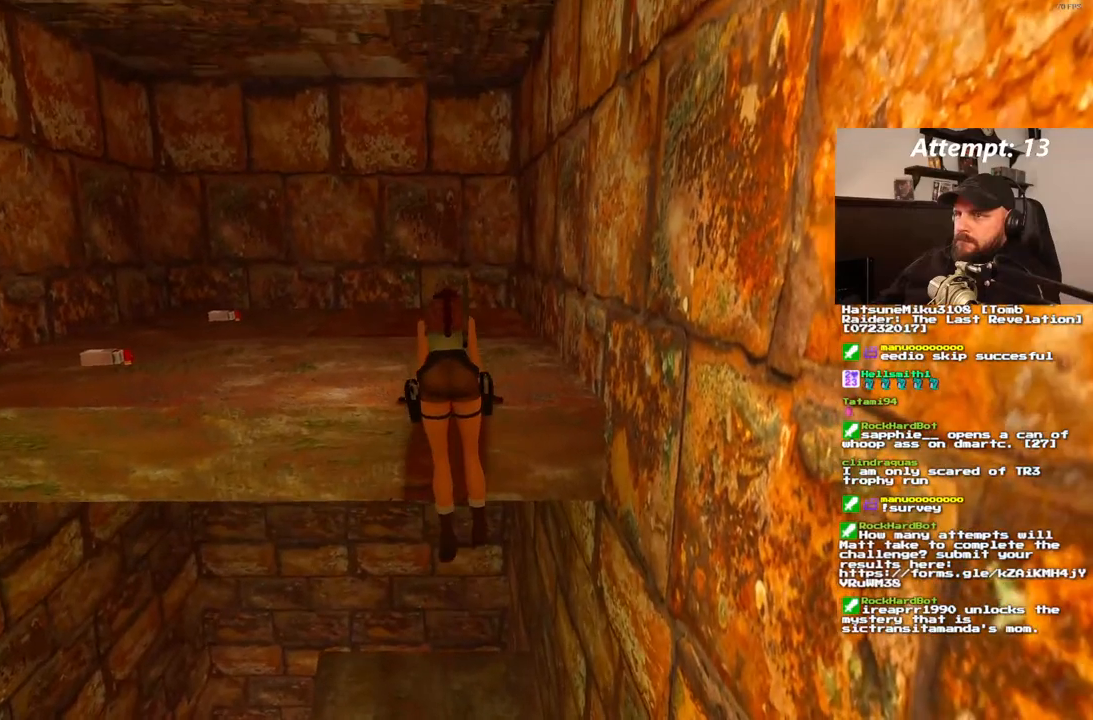
{"dt_ms": 500, "buttons": [], "left_stick": "center", "right_stick": "center", "events": []}
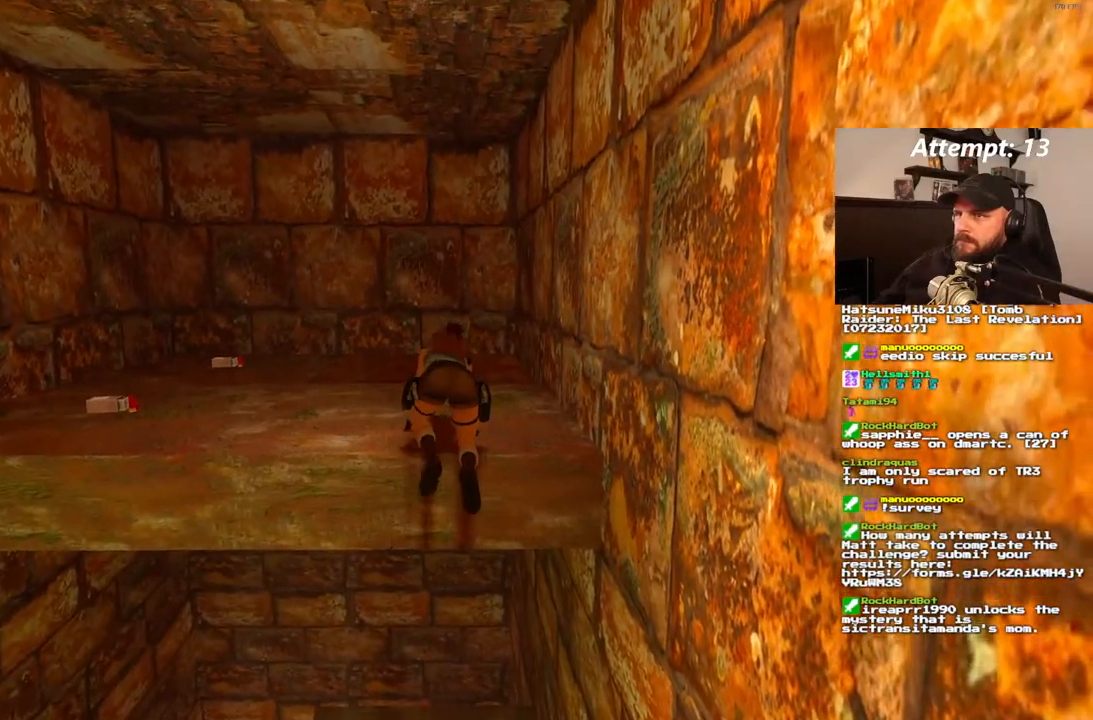
{"dt_ms": 500, "buttons": ["DPAD_LEFT"], "left_stick": "center", "right_stick": "center", "events": [[17, "DPAD_LEFT", "down"]]}
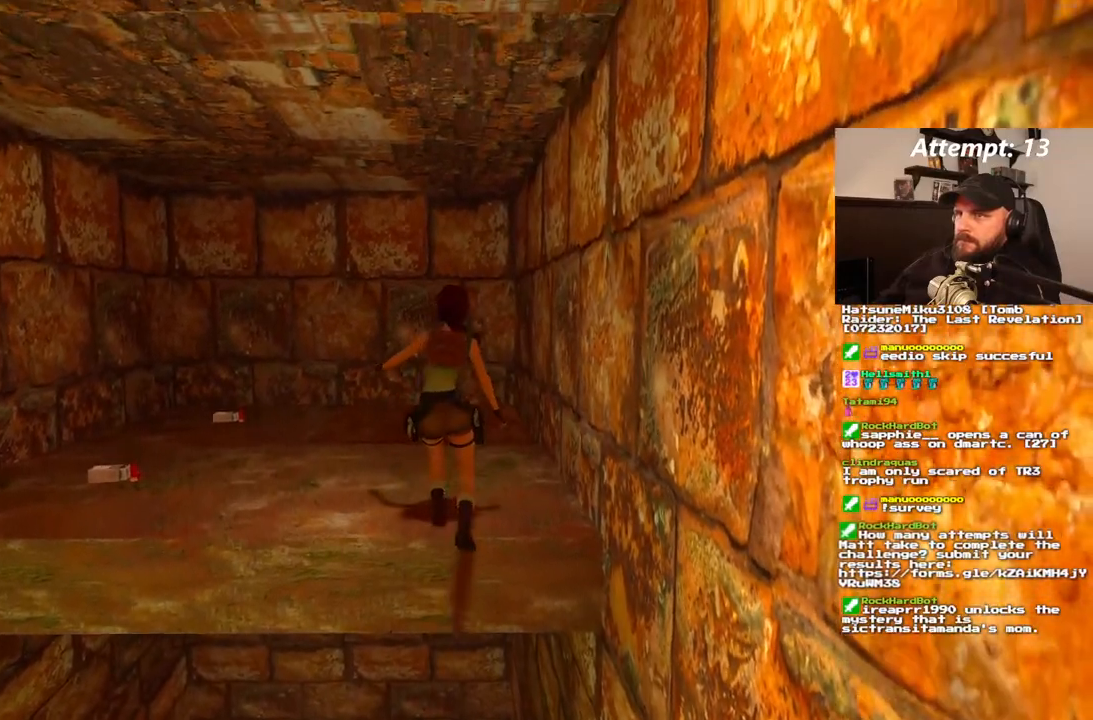
{"dt_ms": 500, "buttons": ["DPAD_LEFT"], "left_stick": "center", "right_stick": "center", "events": []}
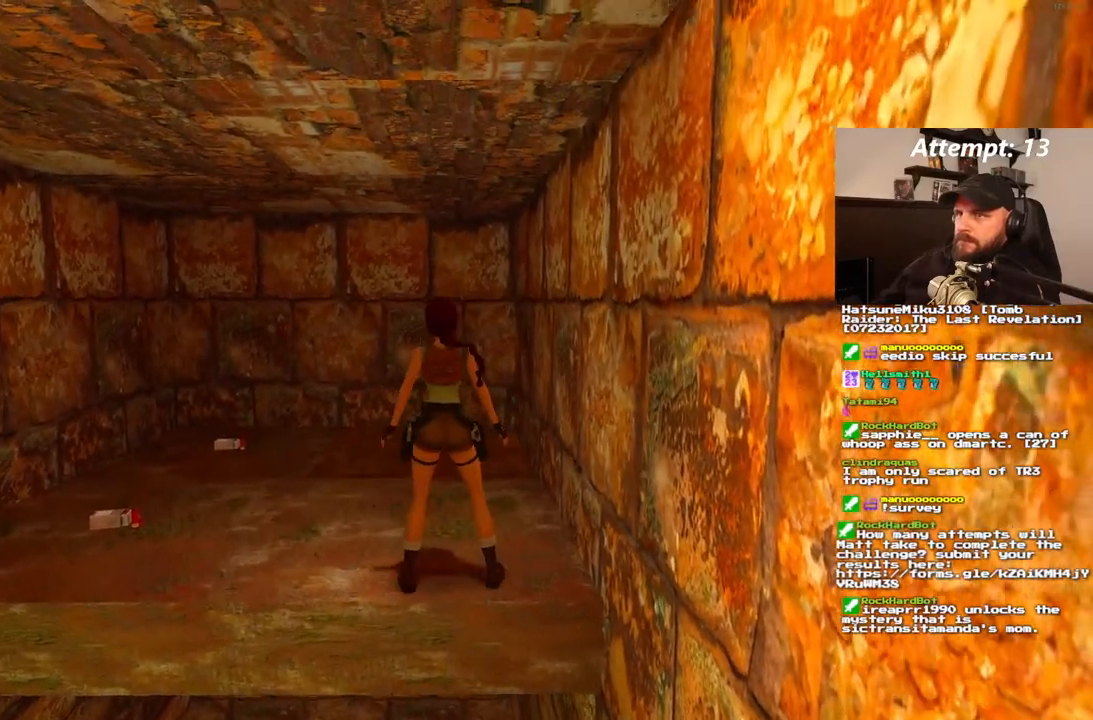
{"dt_ms": 500, "buttons": ["DPAD_LEFT"], "left_stick": "center", "right_stick": "center", "events": []}
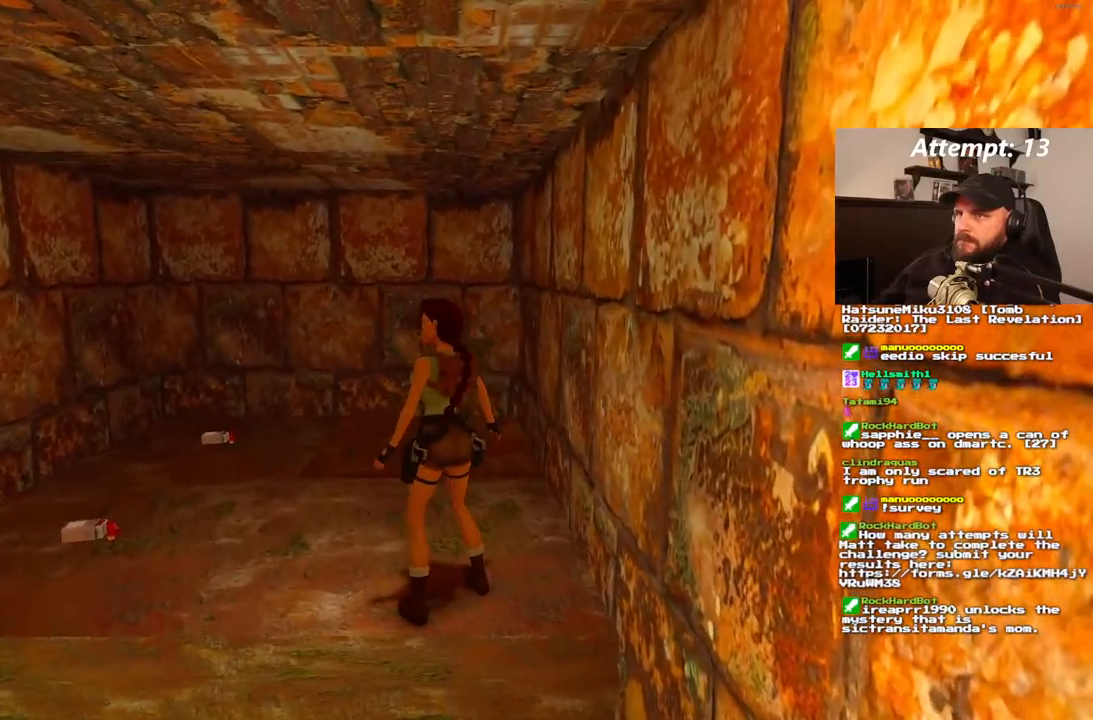
{"dt_ms": 500, "buttons": ["DPAD_UP"], "left_stick": "center", "right_stick": "center", "events": [[83, "DPAD_LEFT", "up"], [200, "DPAD_UP", "down"]]}
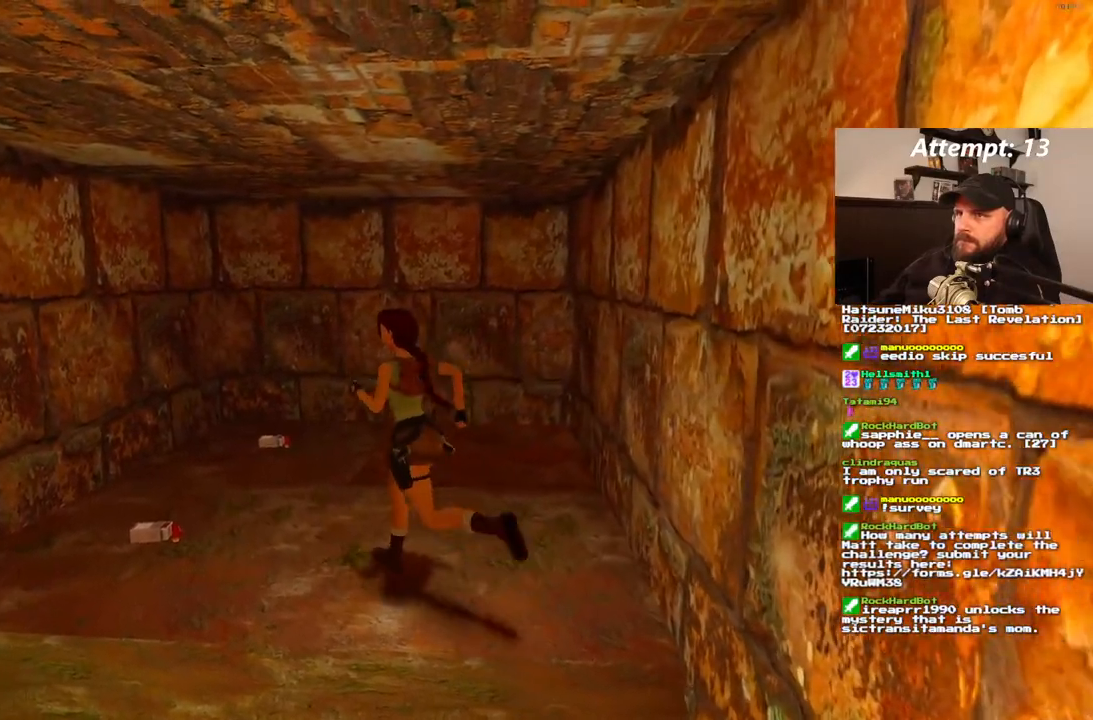
{"dt_ms": 500, "buttons": [], "left_stick": "center", "right_stick": "center", "events": [[300, "DPAD_UP", "up"]]}
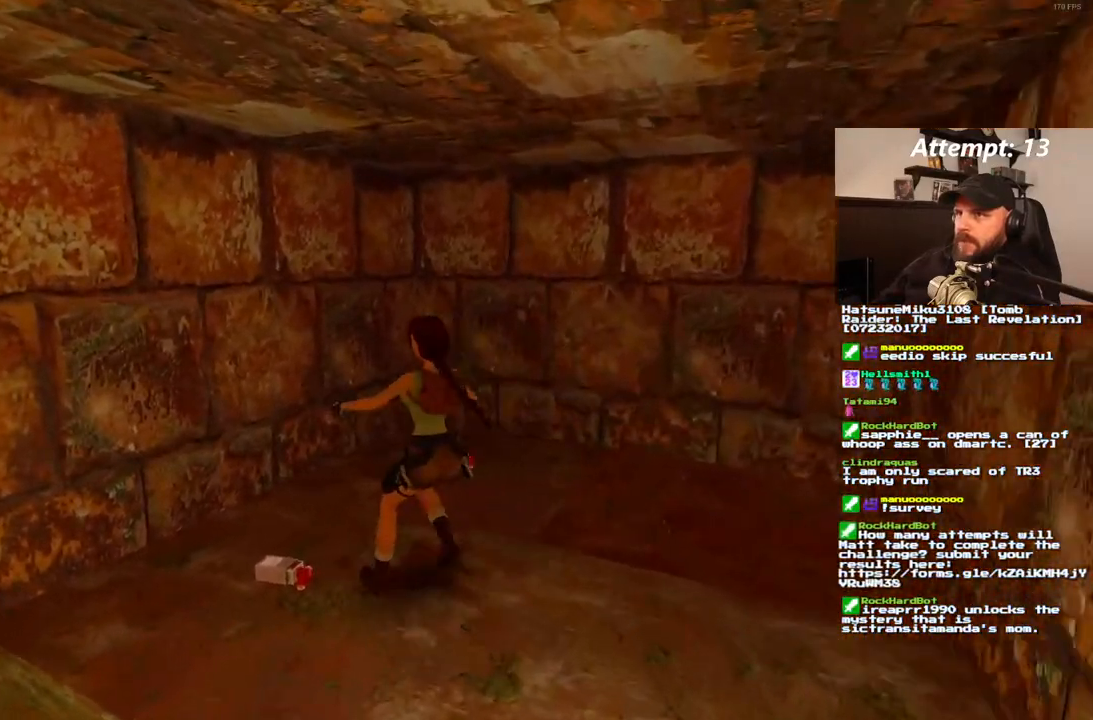
{"dt_ms": 500, "buttons": [], "left_stick": "center", "right_stick": "center", "events": []}
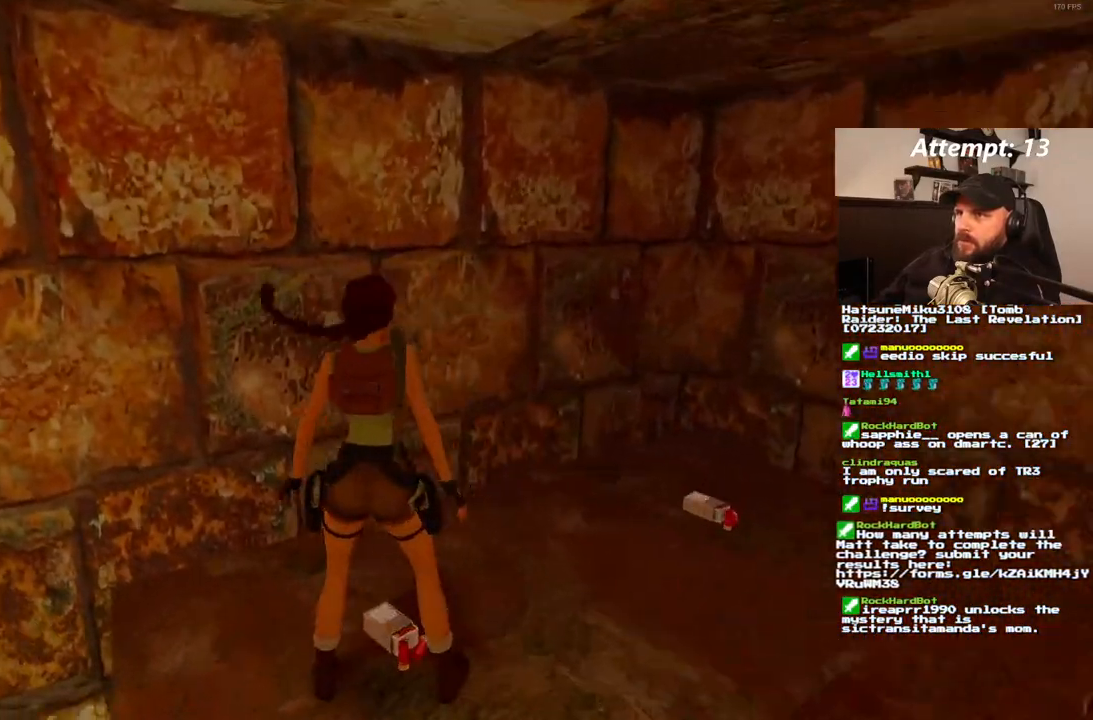
{"dt_ms": 500, "buttons": [], "left_stick": "center", "right_stick": "center"}
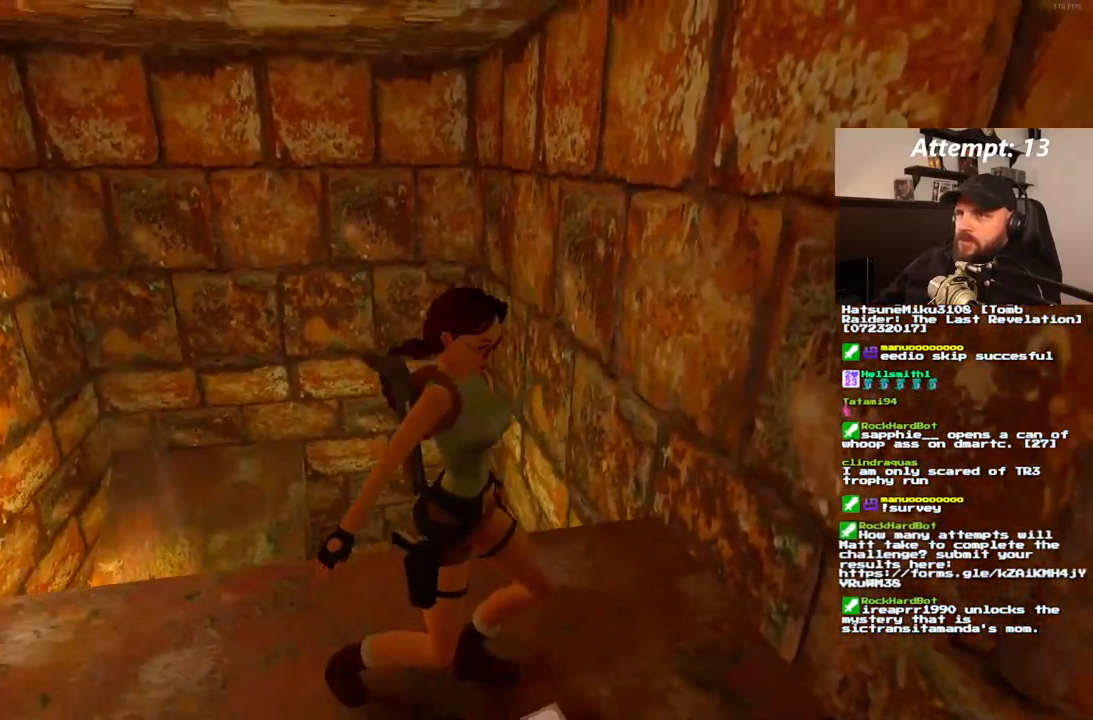
{"dt_ms": 500, "buttons": [], "left_stick": "center", "right_stick": "center", "events": []}
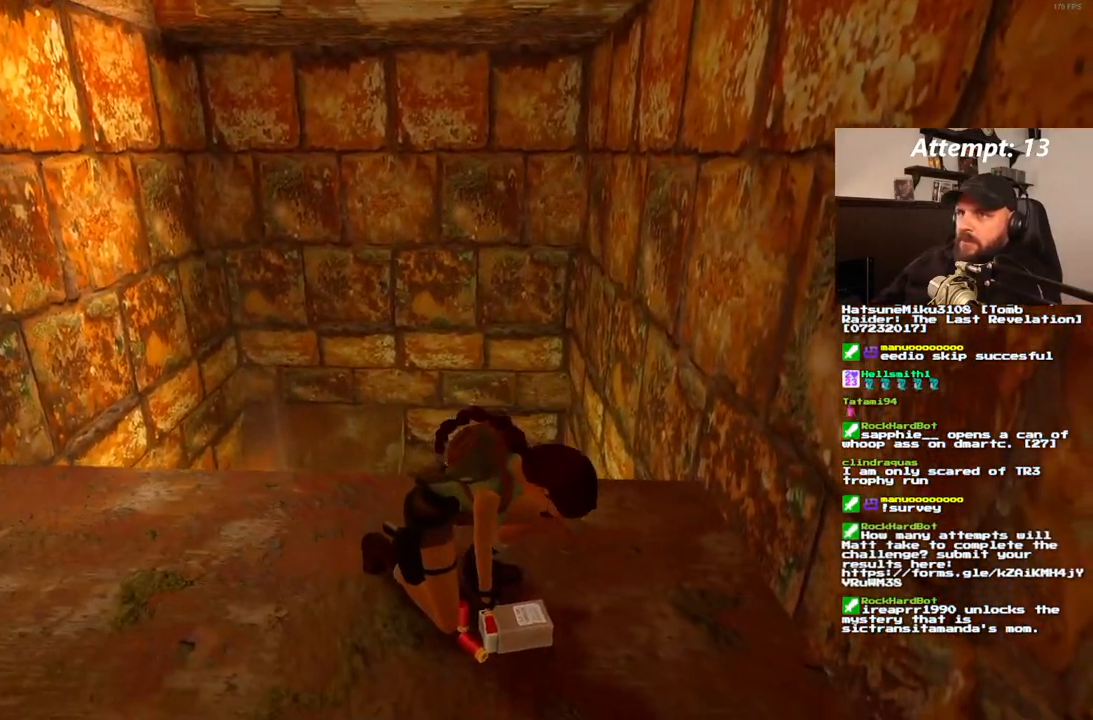
{"dt_ms": 500, "buttons": [], "left_stick": "center", "right_stick": "center", "events": []}
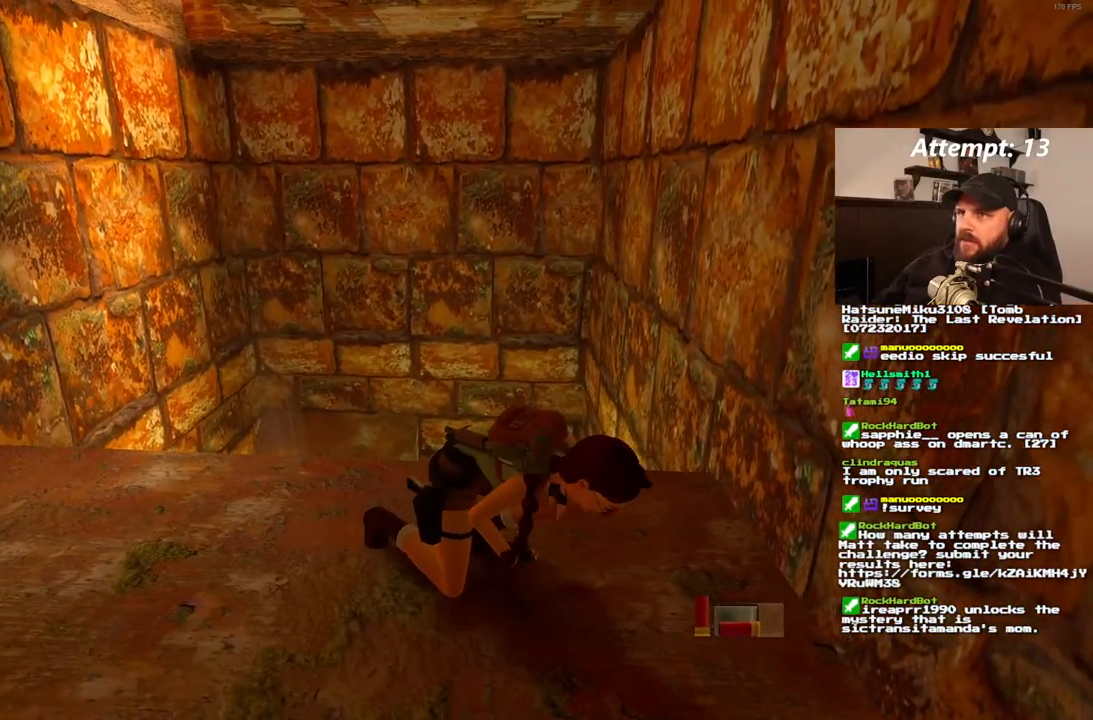
{"dt_ms": 500, "buttons": [], "left_stick": "center", "right_stick": "center", "events": []}
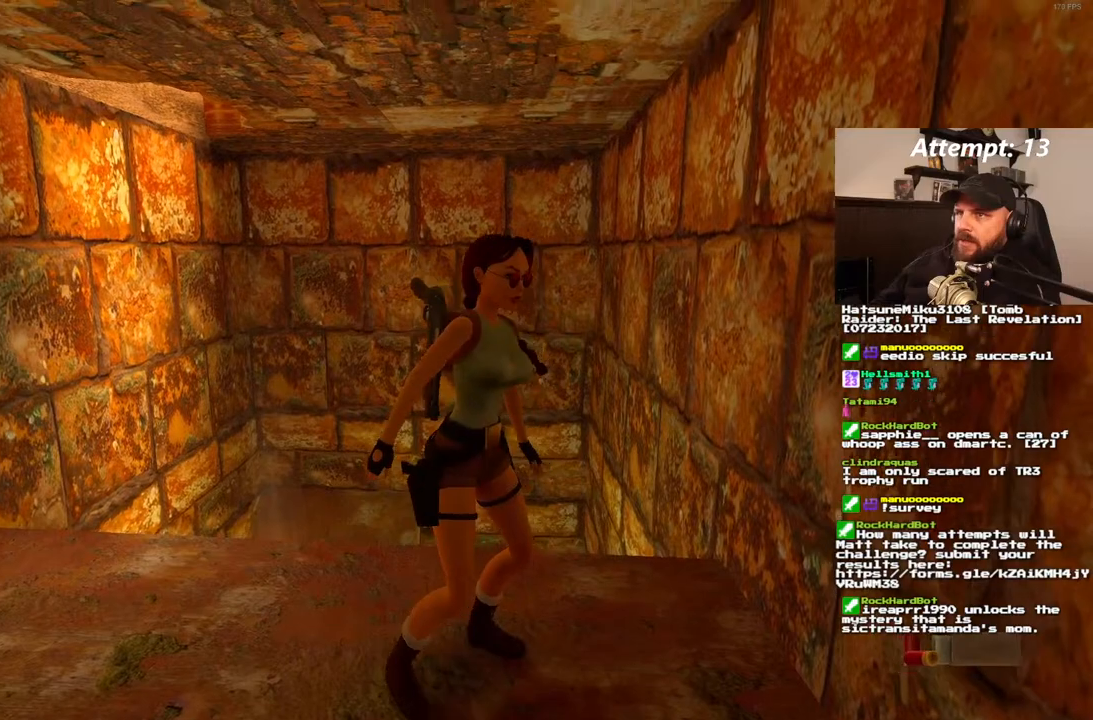
{"dt_ms": 500, "buttons": ["DPAD_RIGHT"], "left_stick": "center", "right_stick": "center", "events": [[150, "DPAD_RIGHT", "down"]]}
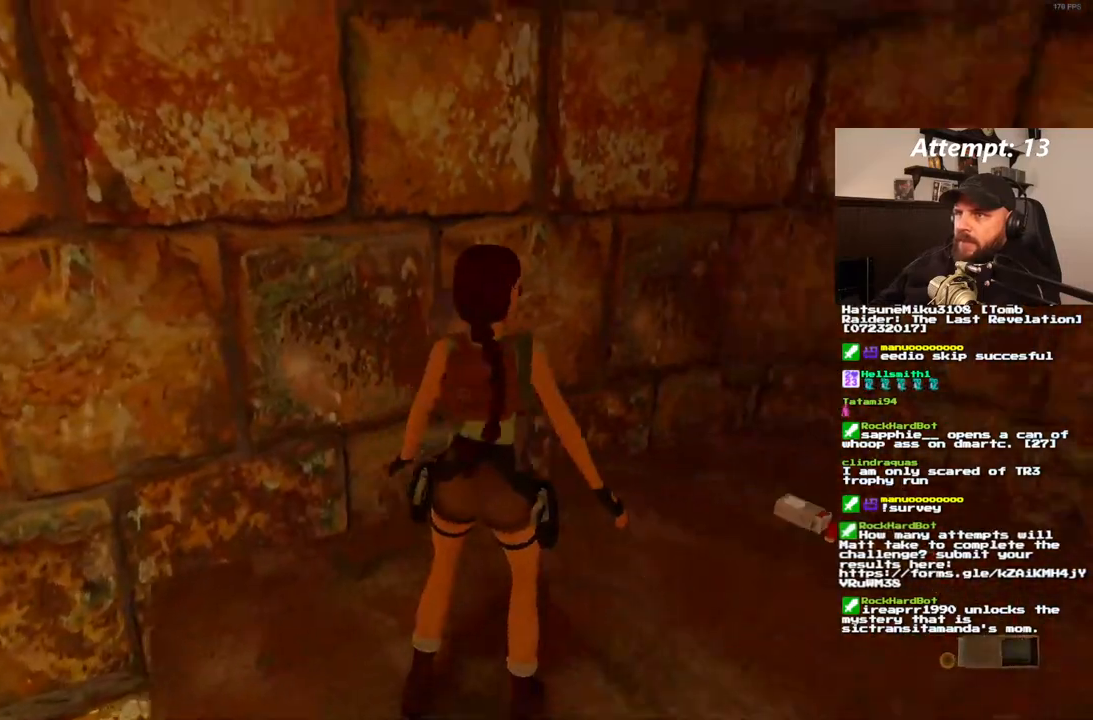
{"dt_ms": 500, "buttons": ["DPAD_UP", "DPAD_RIGHT"], "left_stick": "center", "right_stick": "center", "events": [[150, "DPAD_RIGHT", "up"], [317, "DPAD_UP", "down"], [367, "DPAD_RIGHT", "down"]]}
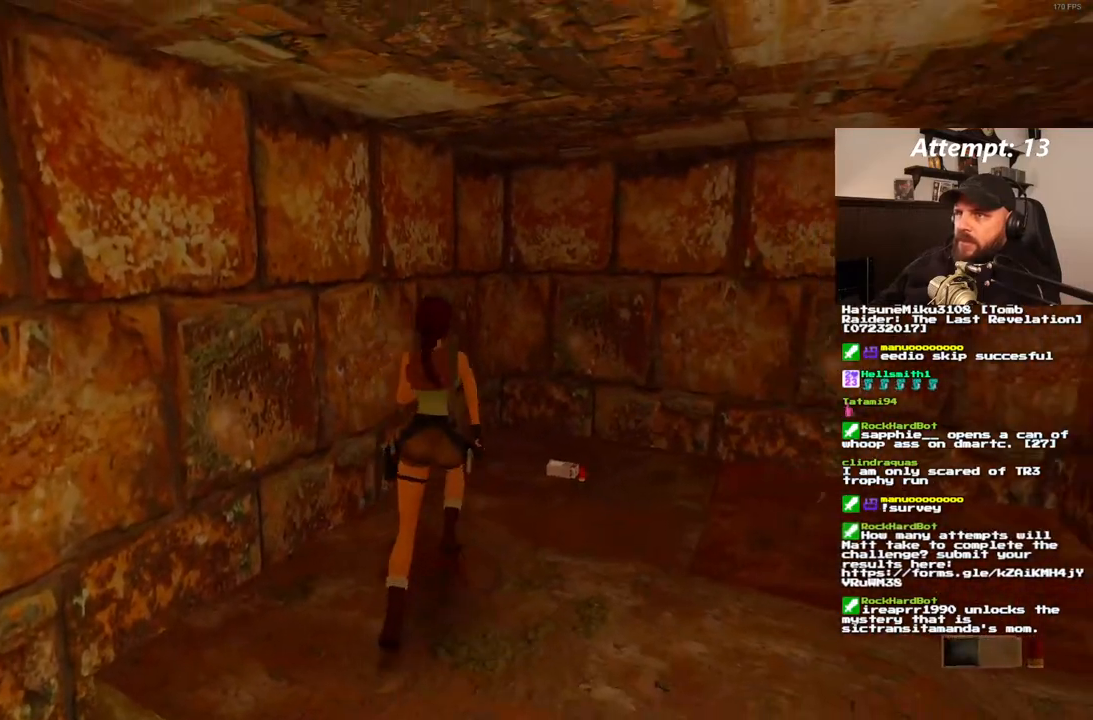
{"dt_ms": 500, "buttons": [], "left_stick": "center", "right_stick": "center", "events": [[333, "DPAD_UP", "up"], [383, "DPAD_RIGHT", "up"]]}
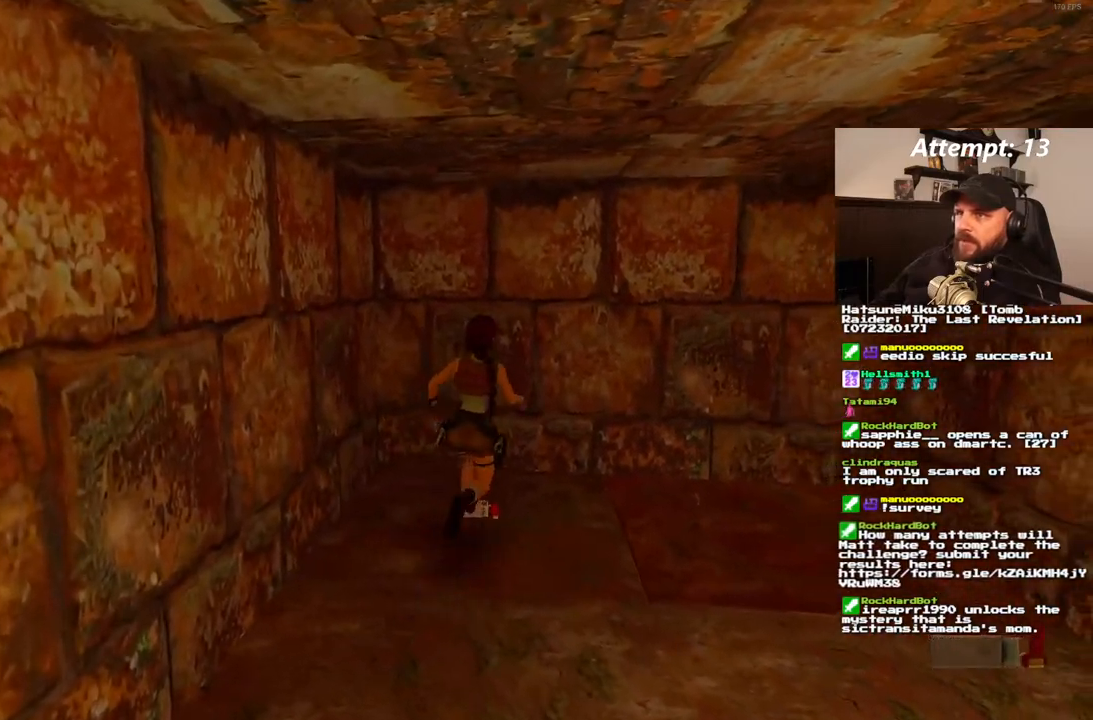
{"dt_ms": 500, "buttons": [], "left_stick": "center", "right_stick": "center", "events": [[83, "DPAD_LEFT", "down"], [333, "DPAD_LEFT", "up"]]}
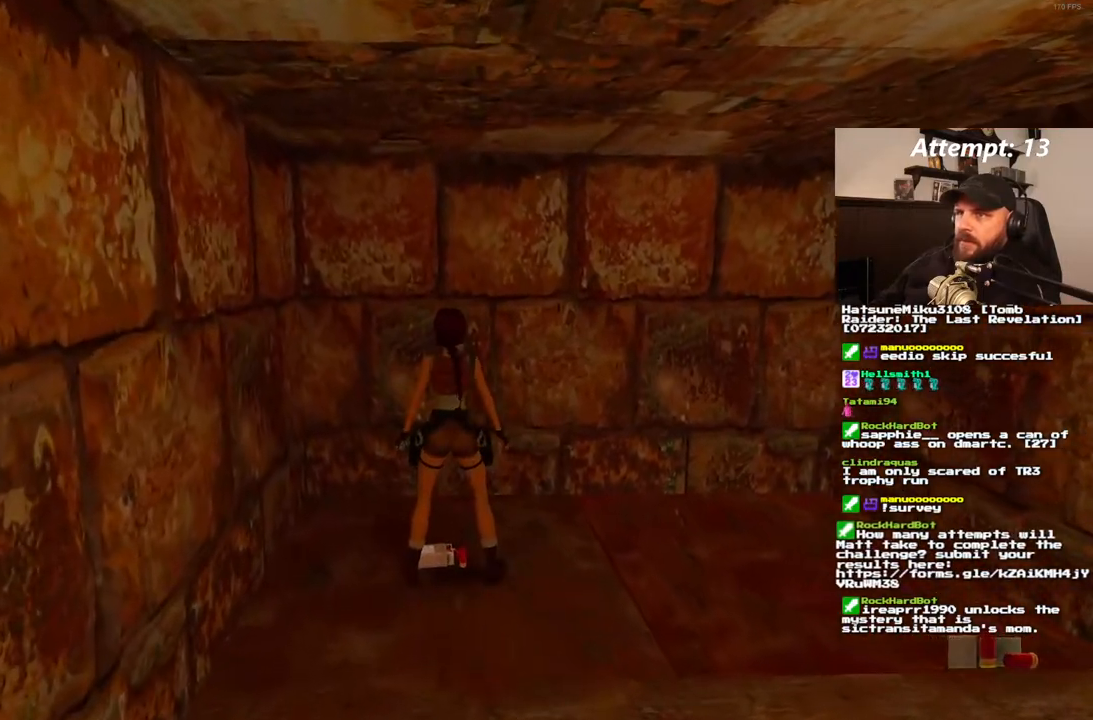
{"dt_ms": 500, "buttons": [], "left_stick": "center", "right_stick": "center", "events": []}
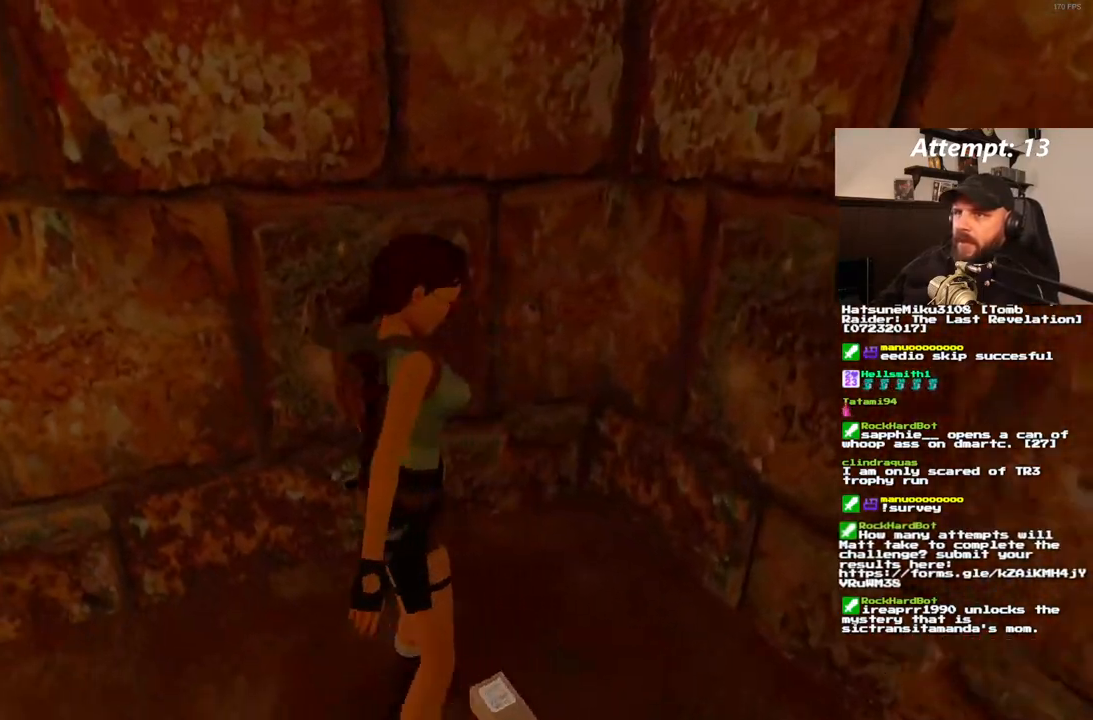
{"dt_ms": 500, "buttons": [], "left_stick": "center", "right_stick": "center", "events": []}
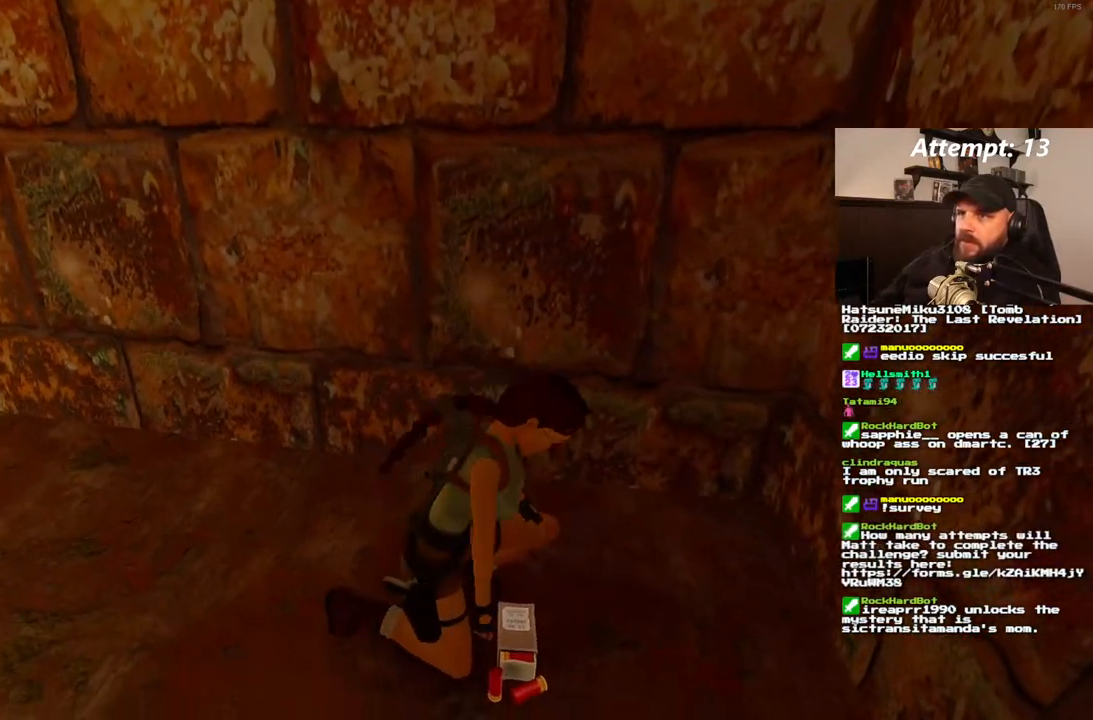
{"dt_ms": 500, "buttons": [], "left_stick": "center", "right_stick": "center", "events": []}
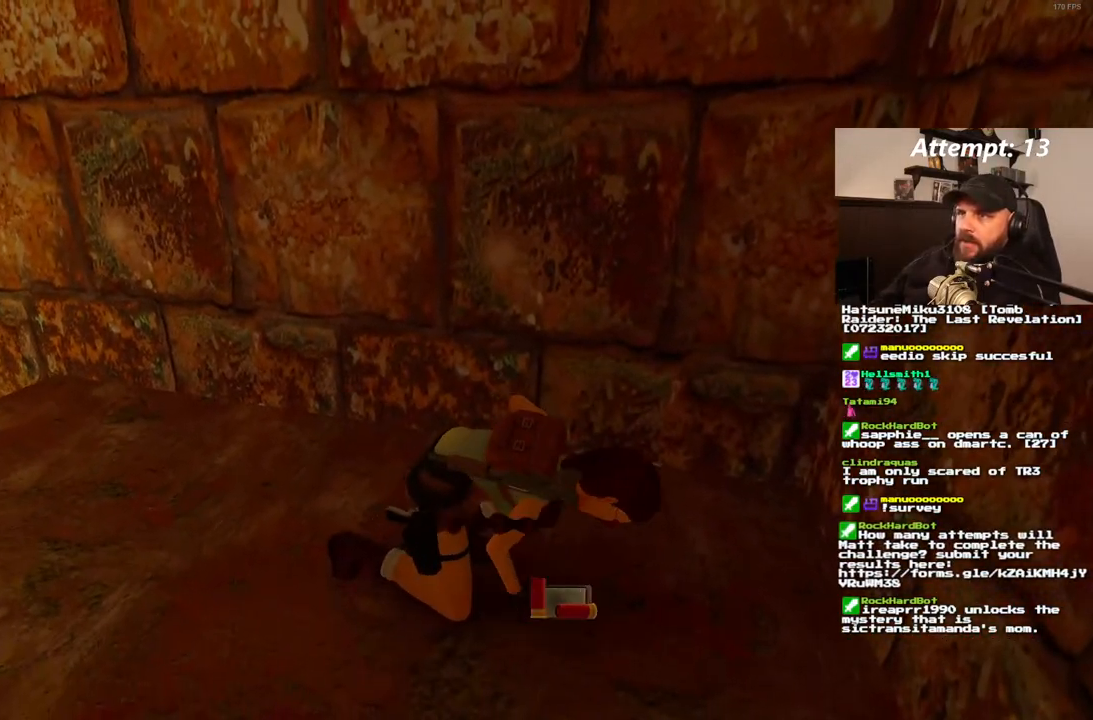
{"dt_ms": 500, "buttons": [], "left_stick": "center", "right_stick": "center", "events": []}
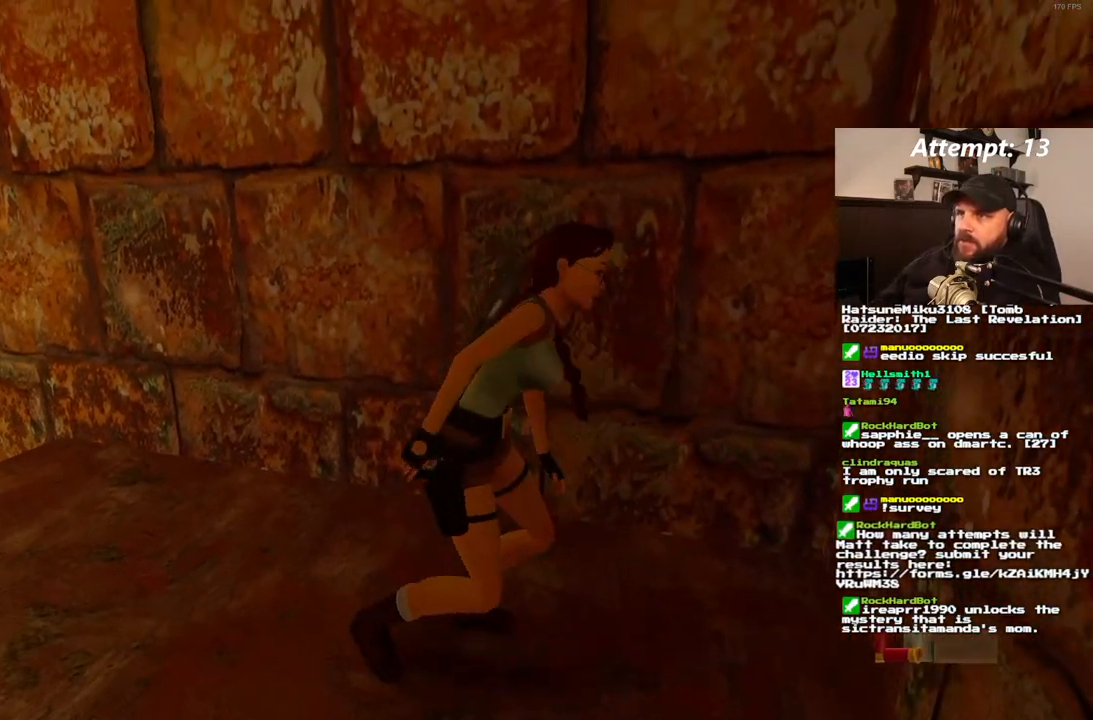
{"dt_ms": 500, "buttons": ["DPAD_DOWN"], "left_stick": "center", "right_stick": "center", "events": [[383, "DPAD_DOWN", "down"]]}
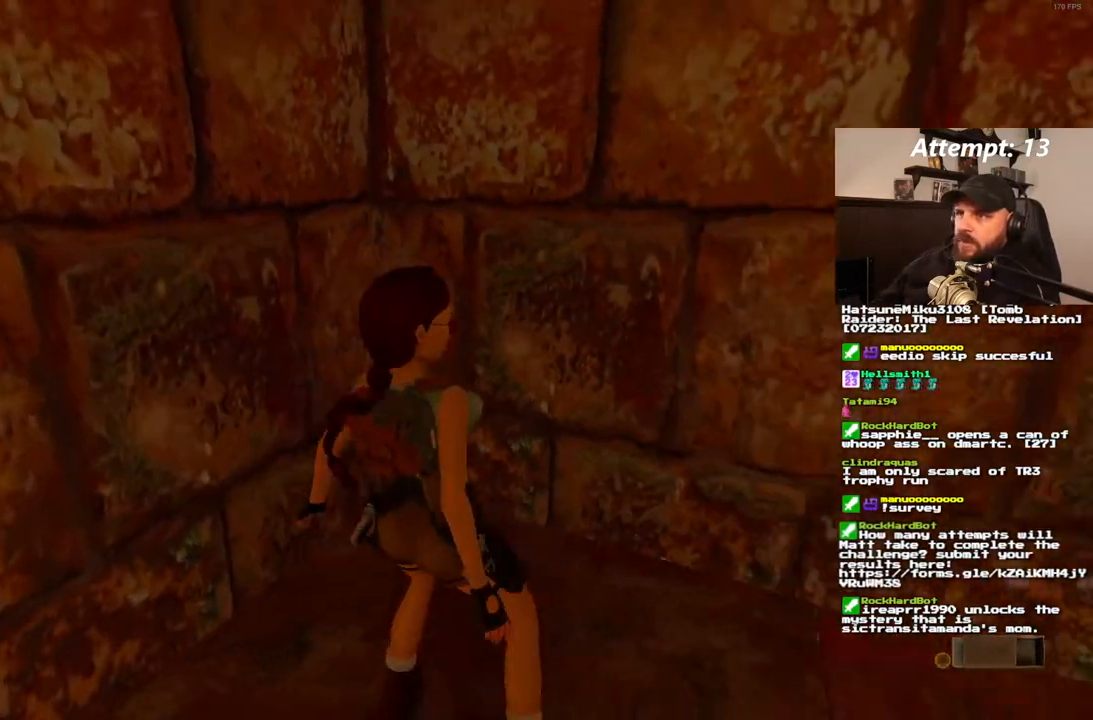
{"dt_ms": 500, "buttons": ["DPAD_RIGHT"], "left_stick": "center", "right_stick": "center", "events": [[33, "DPAD_DOWN", "up"], [217, "DPAD_RIGHT", "down"]]}